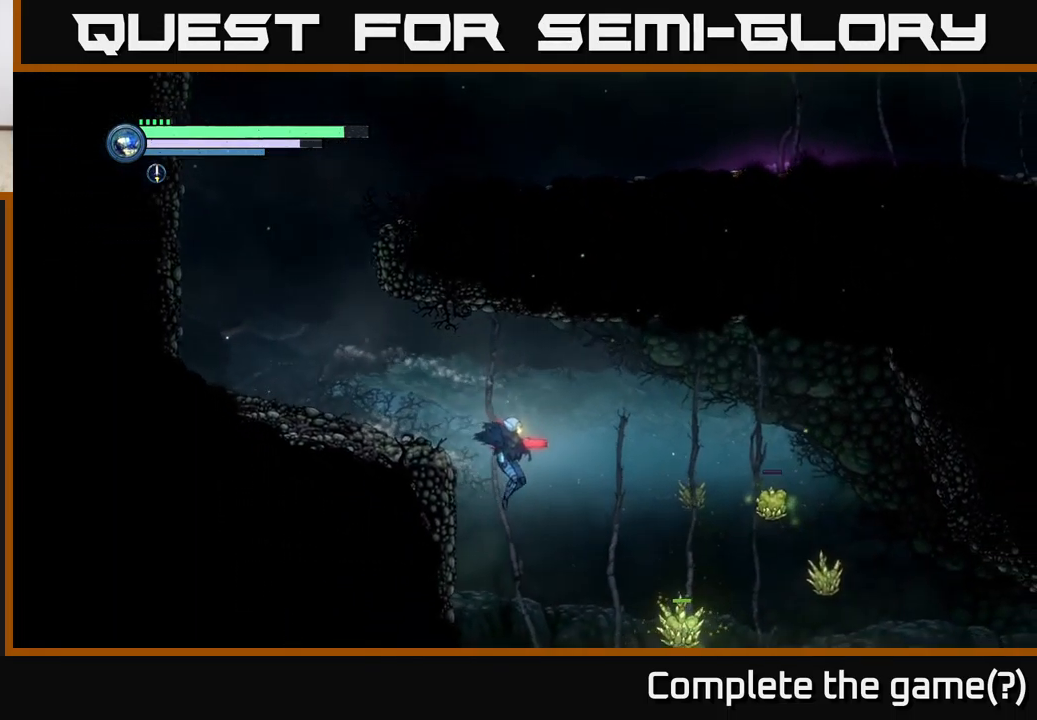
Gameplay with a controller (Xbox layout); each line is a JSON object with the inputs held at the frame after it. "events" lists button and stick changes between this image and that frame as [ms after this image, input, new state], when the widget could be followed in between.
{"buttons": [], "left_stick": "right", "right_stick": "center", "events": []}
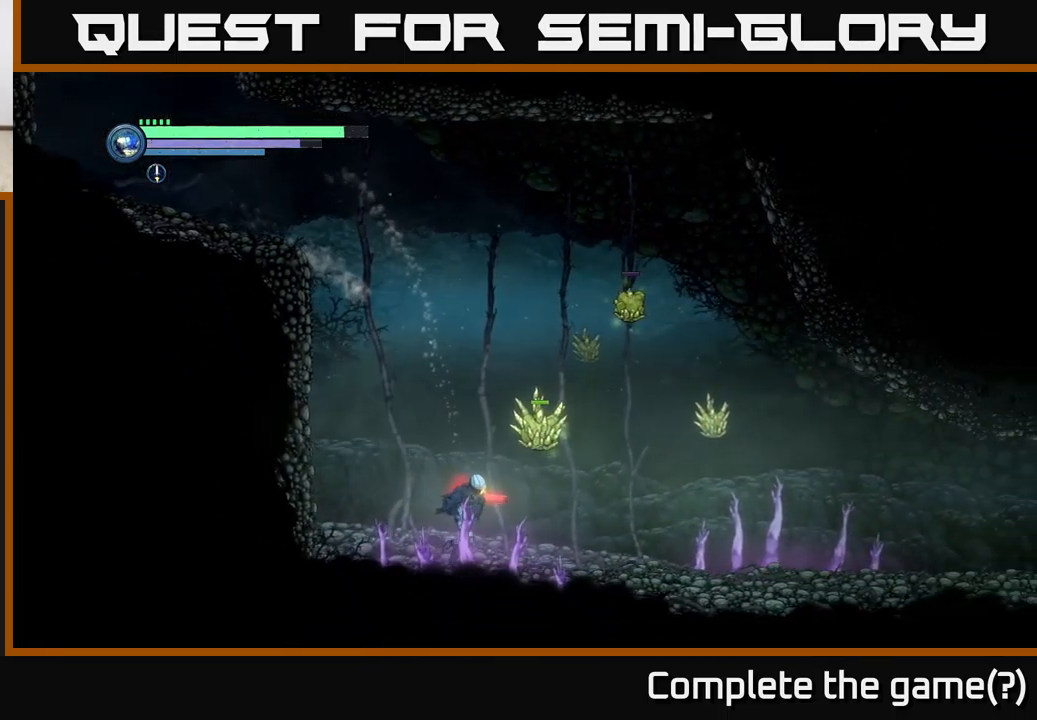
{"buttons": [], "left_stick": "right", "right_stick": "center", "events": []}
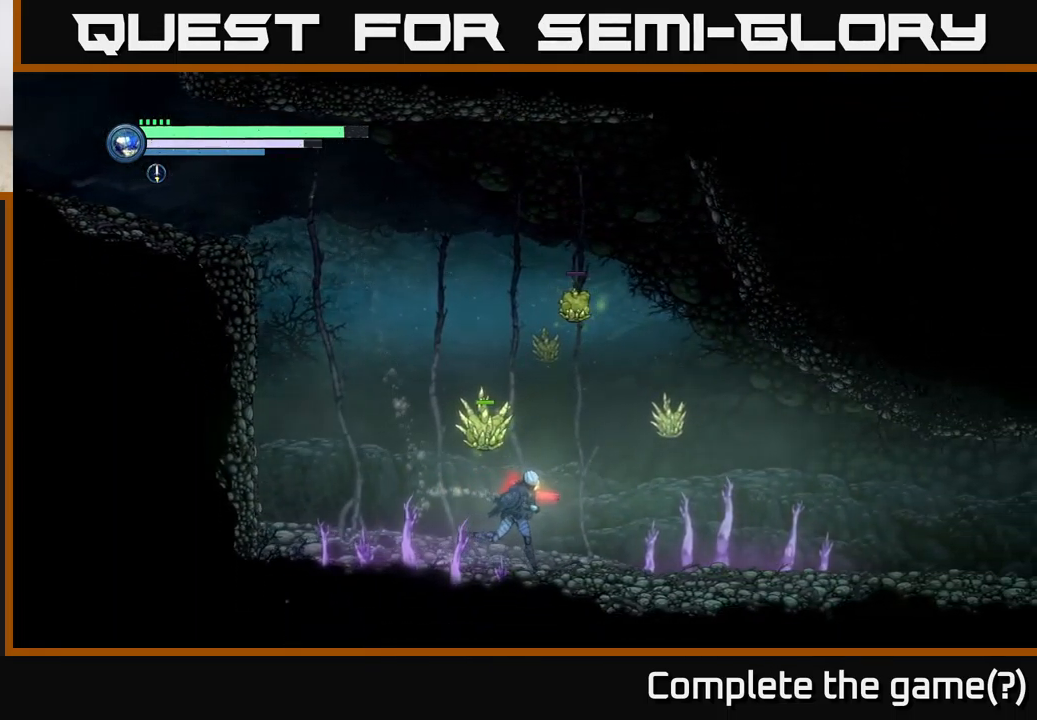
{"buttons": [], "left_stick": "right", "right_stick": "center", "events": []}
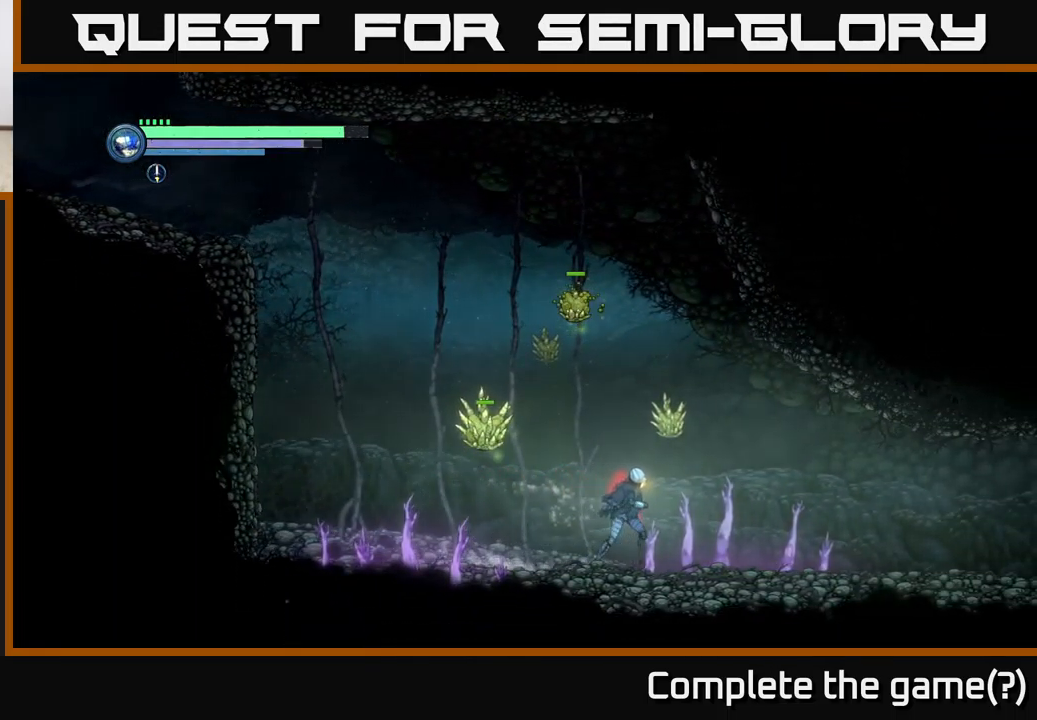
{"buttons": [], "left_stick": "right", "right_stick": "center", "events": []}
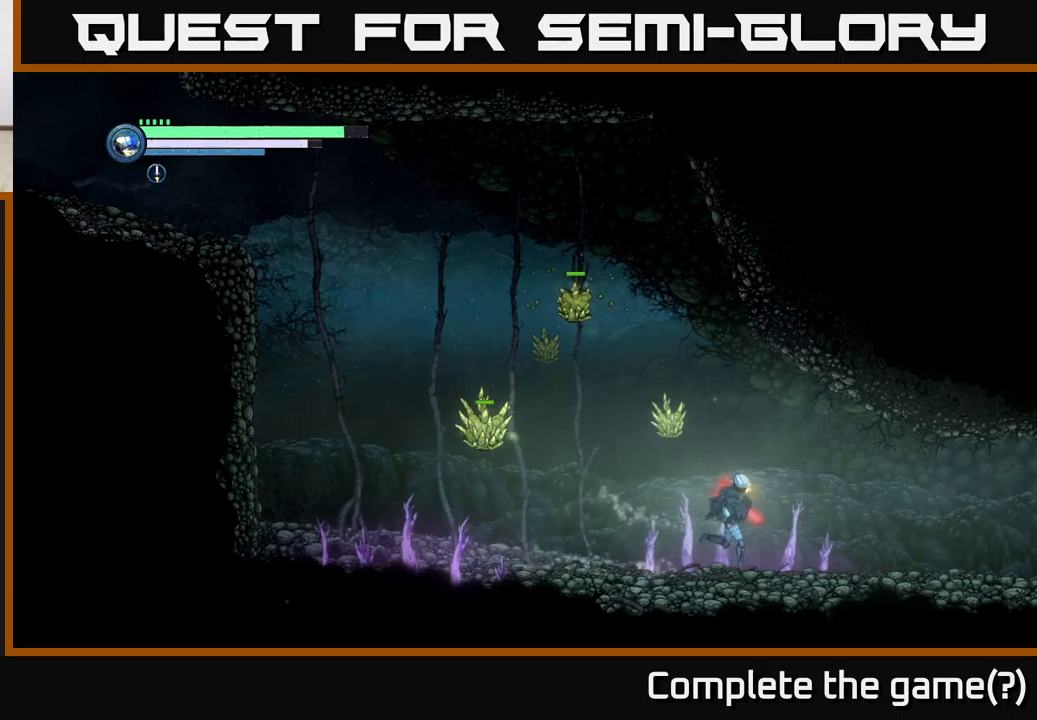
{"buttons": ["R2"], "left_stick": "right", "right_stick": "center", "events": [[150, "R1", "down"], [150, "R2", "down"], [367, "R1", "up"]]}
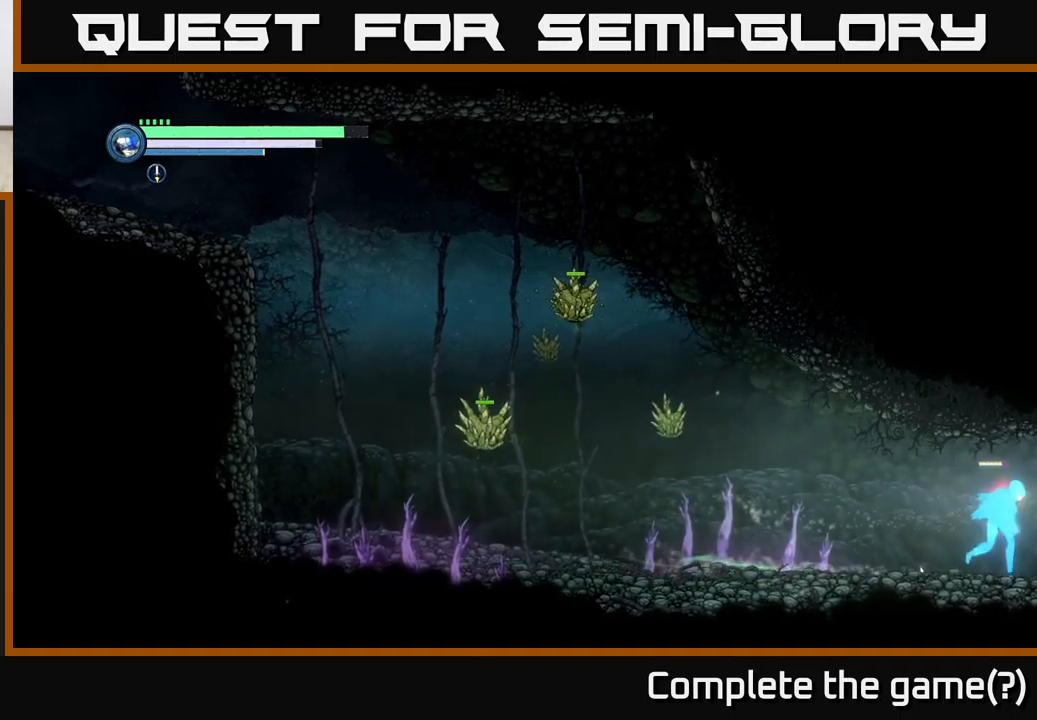
{"buttons": [], "left_stick": "right", "right_stick": "center", "events": [[134, "R2", "up"]]}
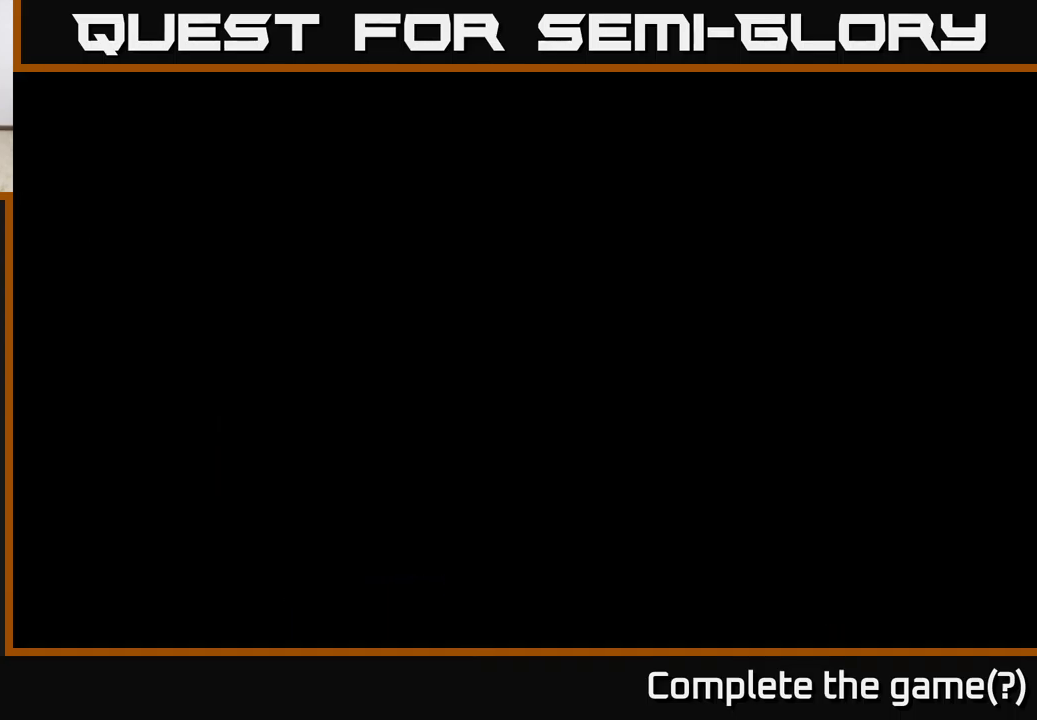
{"buttons": [], "left_stick": "right", "right_stick": "center", "events": [[50, "left_stick", "center"], [200, "left_stick", "right"]]}
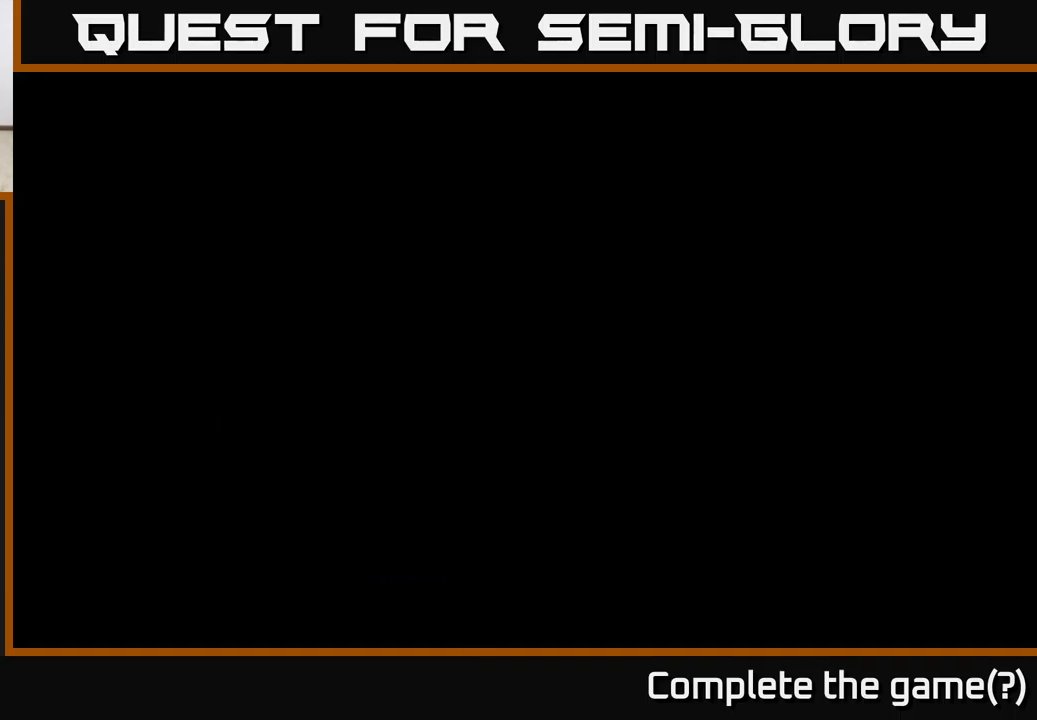
{"buttons": [], "left_stick": "right", "right_stick": "center", "events": []}
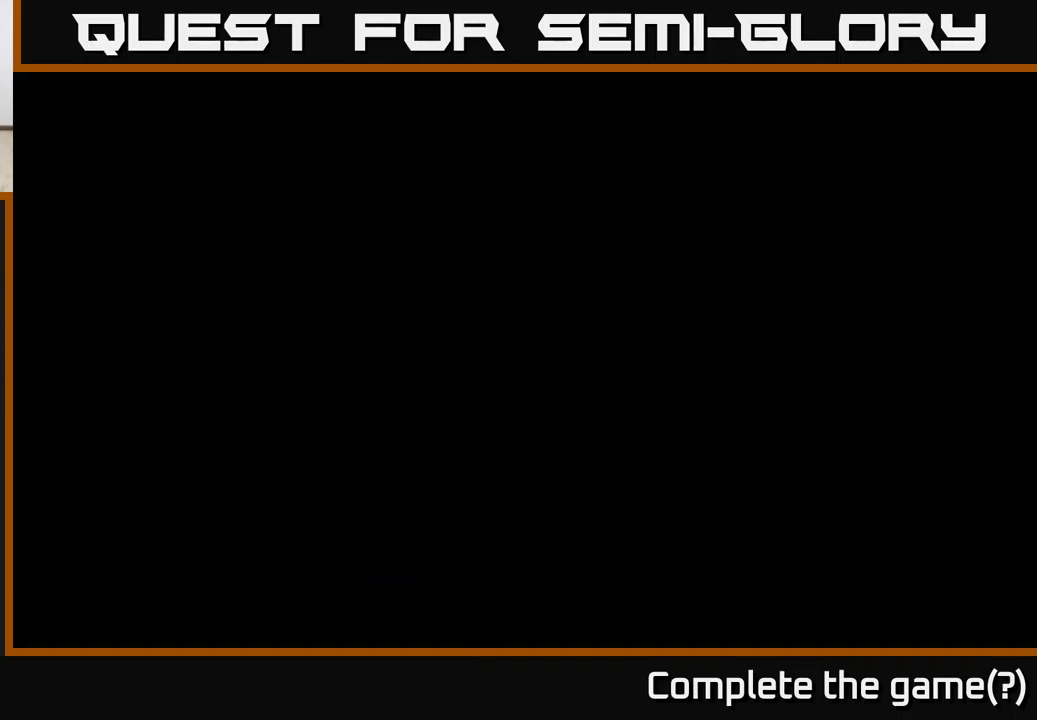
{"buttons": [], "left_stick": "right", "right_stick": "center", "events": []}
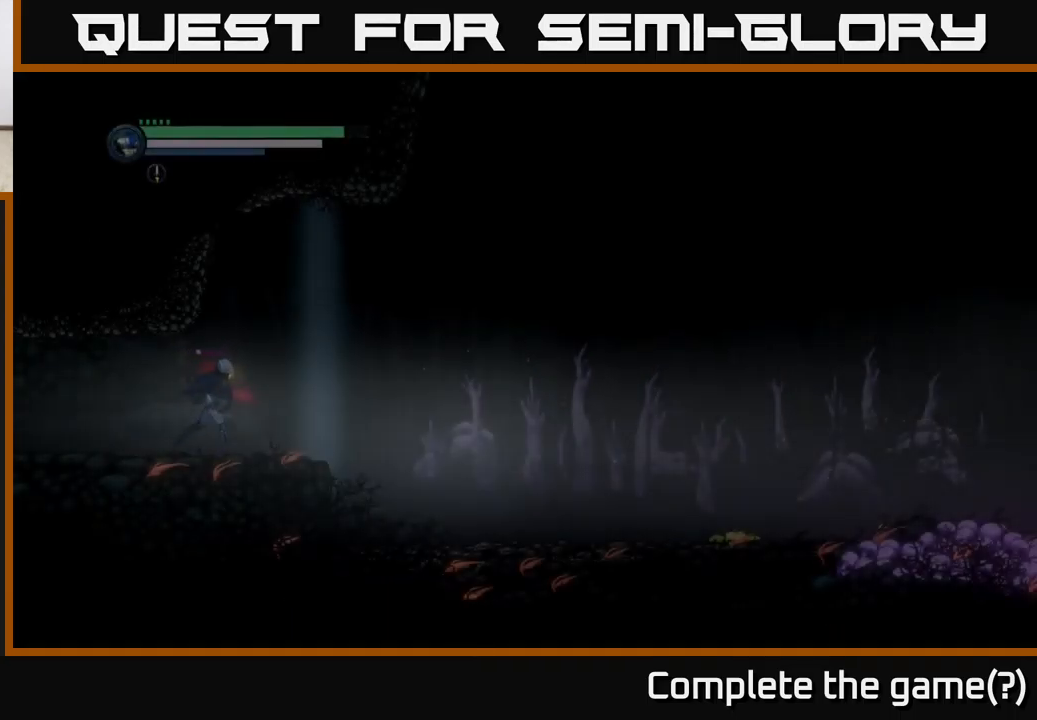
{"buttons": [], "left_stick": "right", "right_stick": "center", "events": []}
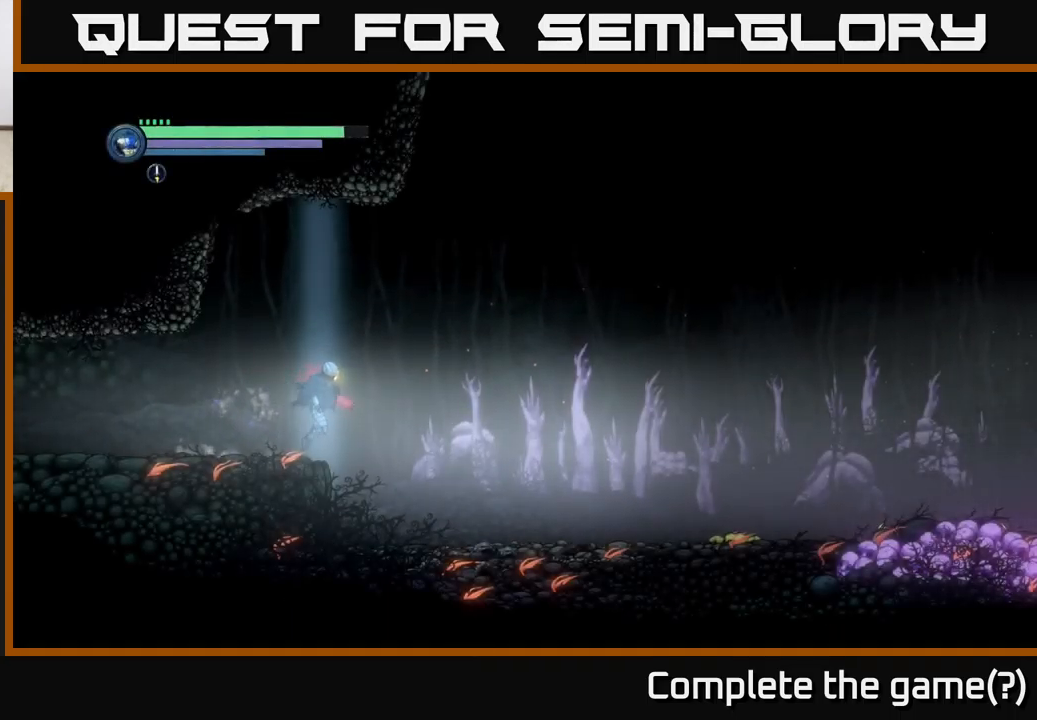
{"buttons": [], "left_stick": "right", "right_stick": "center", "events": [[67, "left_stick", "center"], [367, "left_stick", "right"]]}
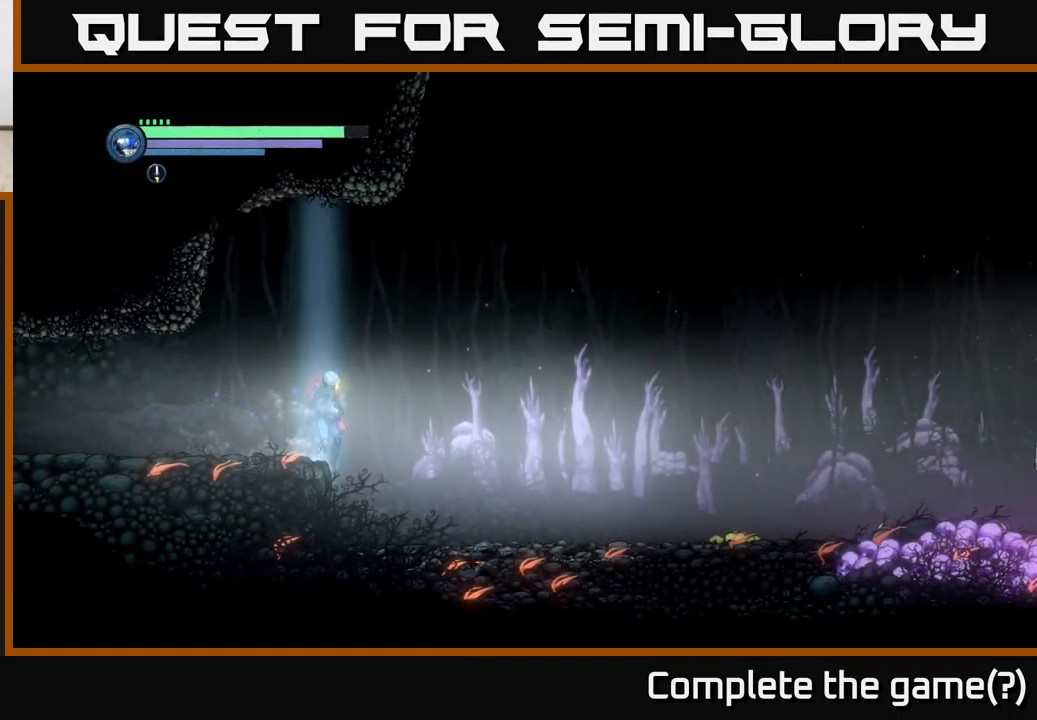
{"buttons": [], "left_stick": "center", "right_stick": "center", "events": [[117, "left_stick", "center"]]}
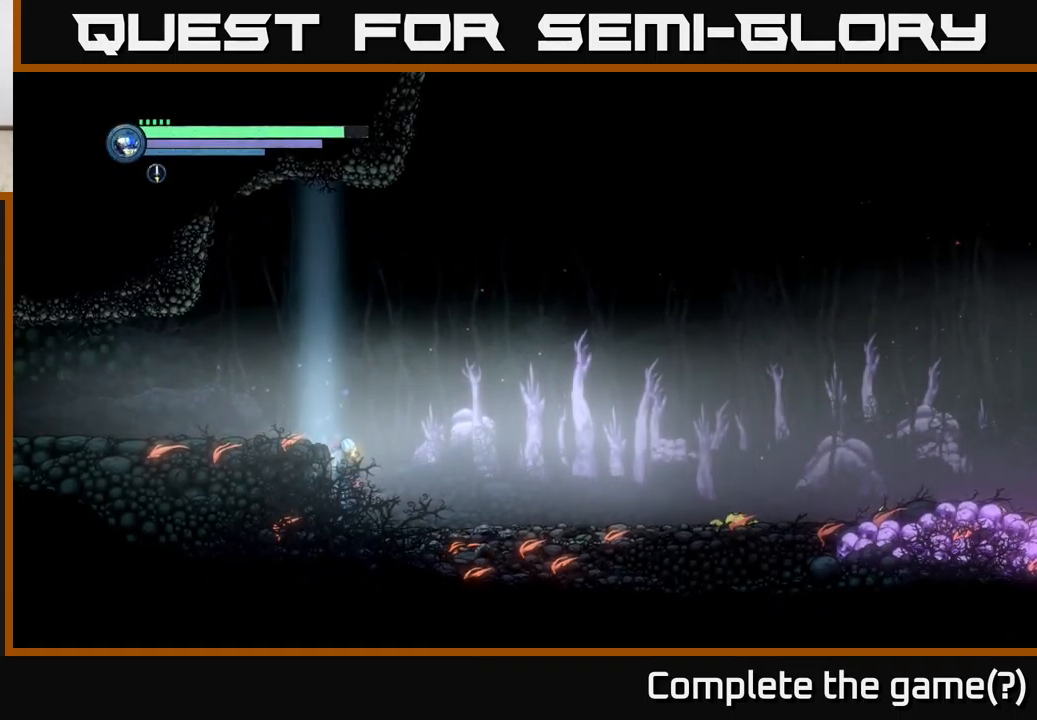
{"buttons": ["L2"], "left_stick": "right", "right_stick": "center", "events": [[100, "left_stick", "right"], [284, "L2", "down"]]}
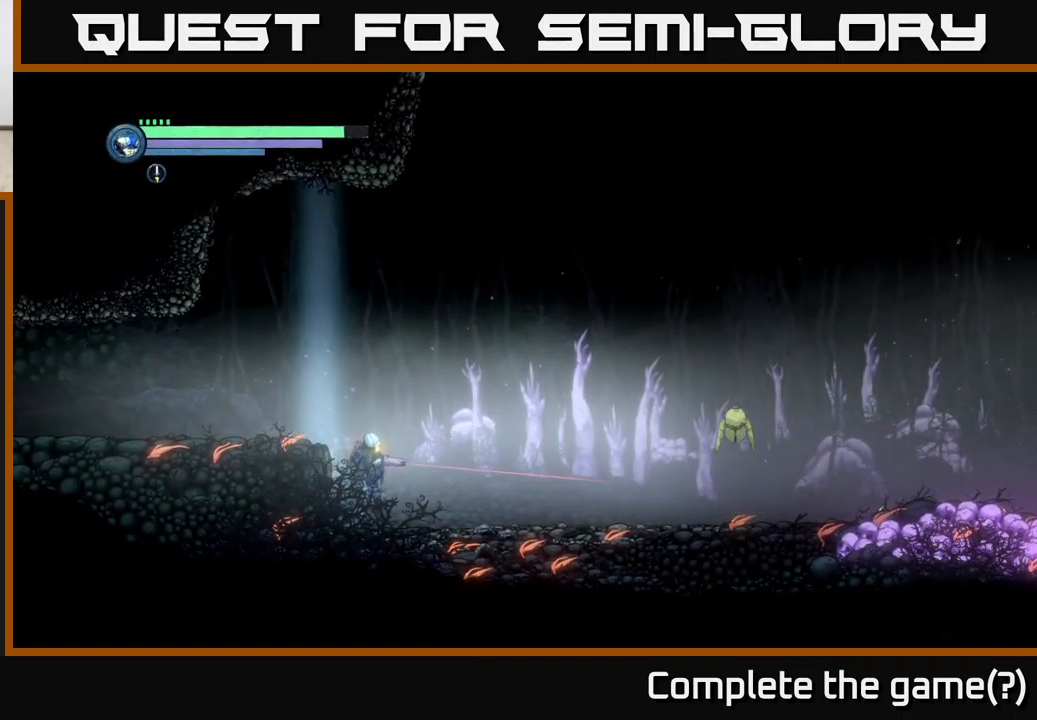
{"buttons": [], "left_stick": "right", "right_stick": "center", "events": [[167, "L2", "up"]]}
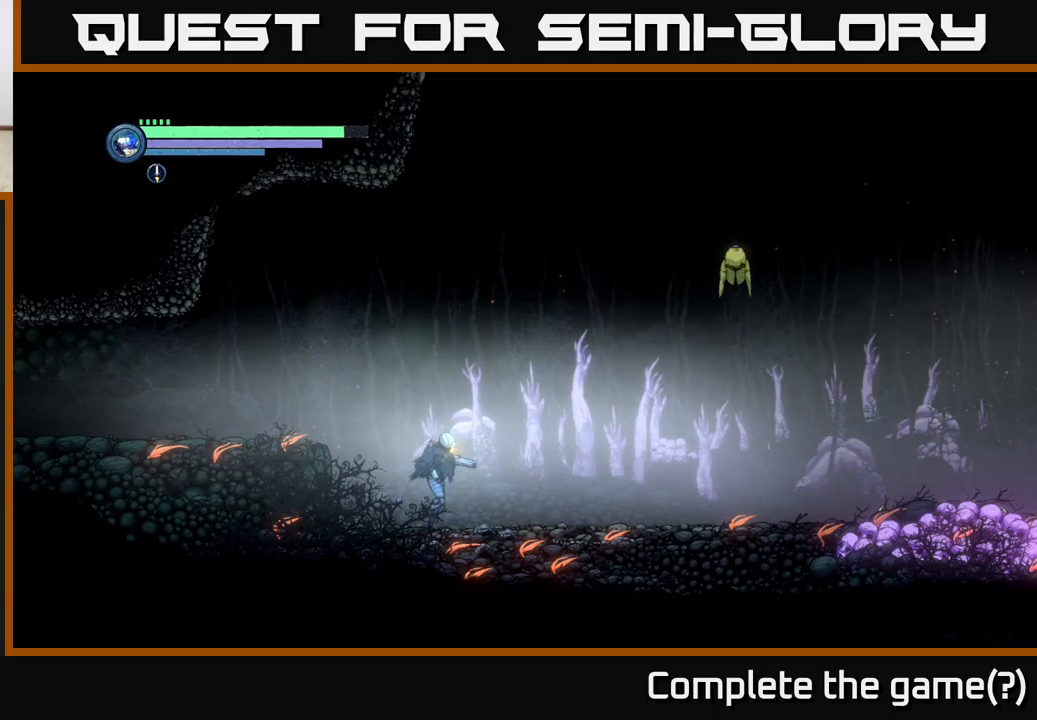
{"buttons": [], "left_stick": "right", "right_stick": "center", "events": [[33, "L2", "down"], [50, "L2", "up"]]}
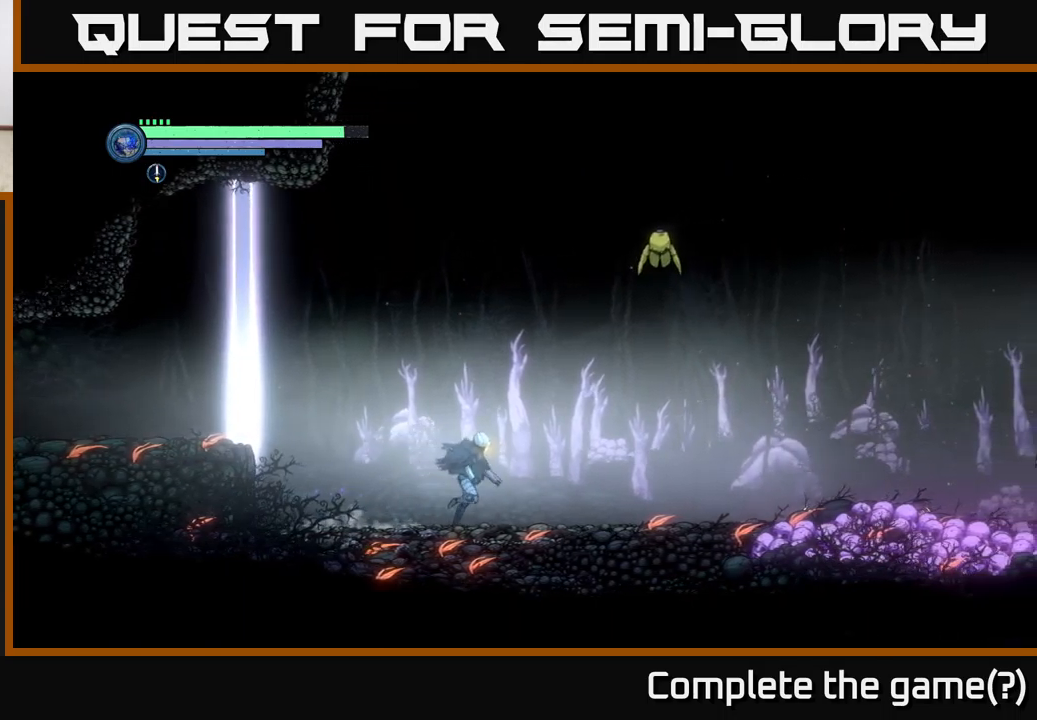
{"buttons": ["L2"], "left_stick": "right", "right_stick": "center", "events": [[267, "L2", "down"]]}
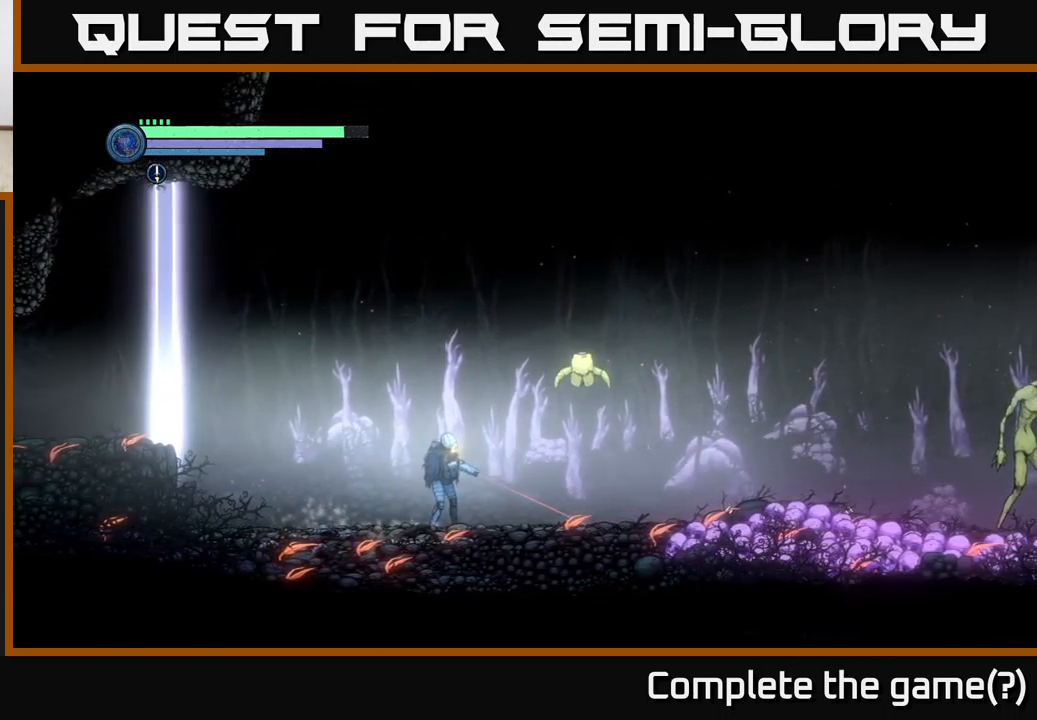
{"buttons": ["X", "L2"], "left_stick": "right", "right_stick": "center", "events": [[250, "X", "down"], [367, "X", "up"], [450, "X", "down"]]}
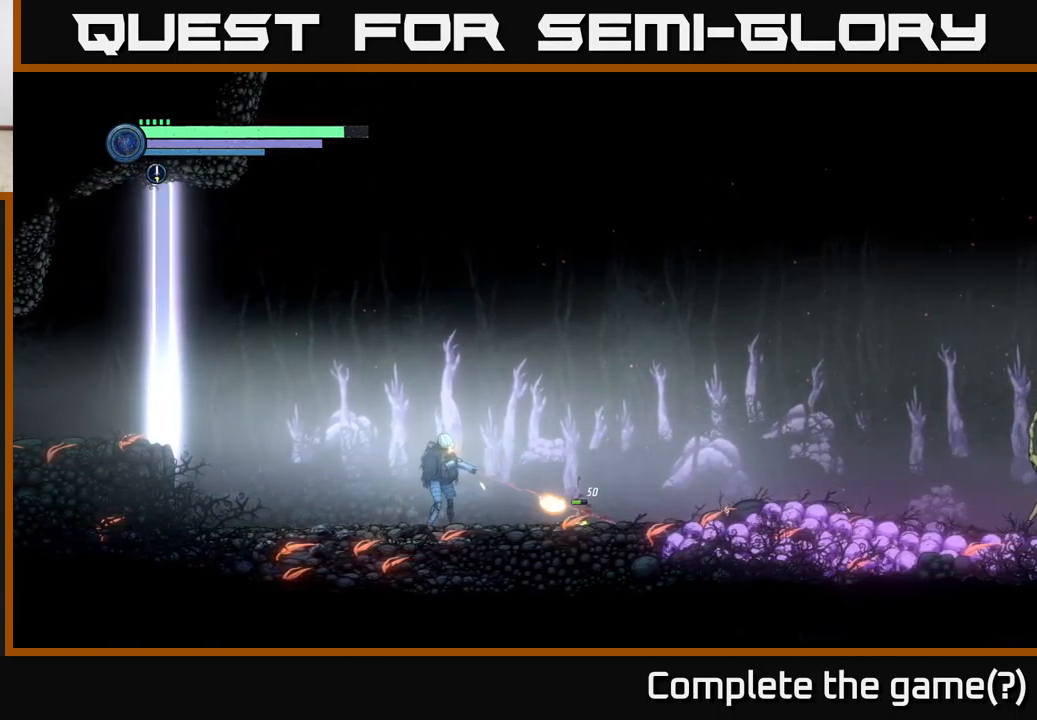
{"buttons": ["L2"], "left_stick": "right", "right_stick": "center", "events": [[67, "X", "up"], [167, "X", "down"], [267, "X", "up"], [367, "X", "down"], [450, "X", "up"]]}
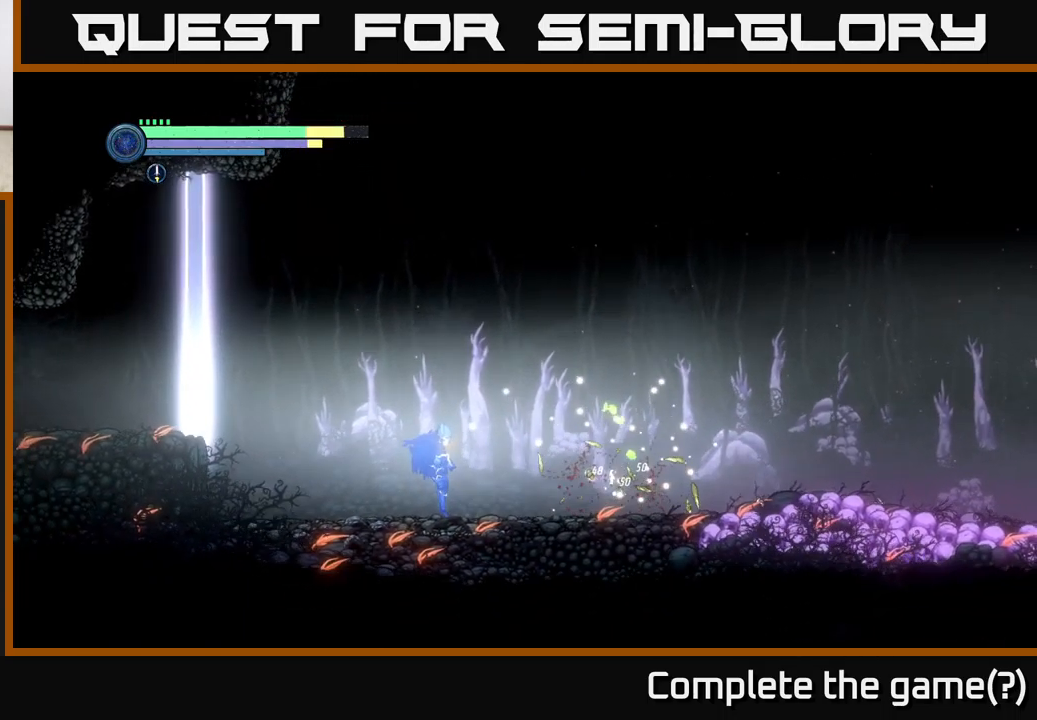
{"buttons": [], "left_stick": "right", "right_stick": "center", "events": [[50, "L2", "up"]]}
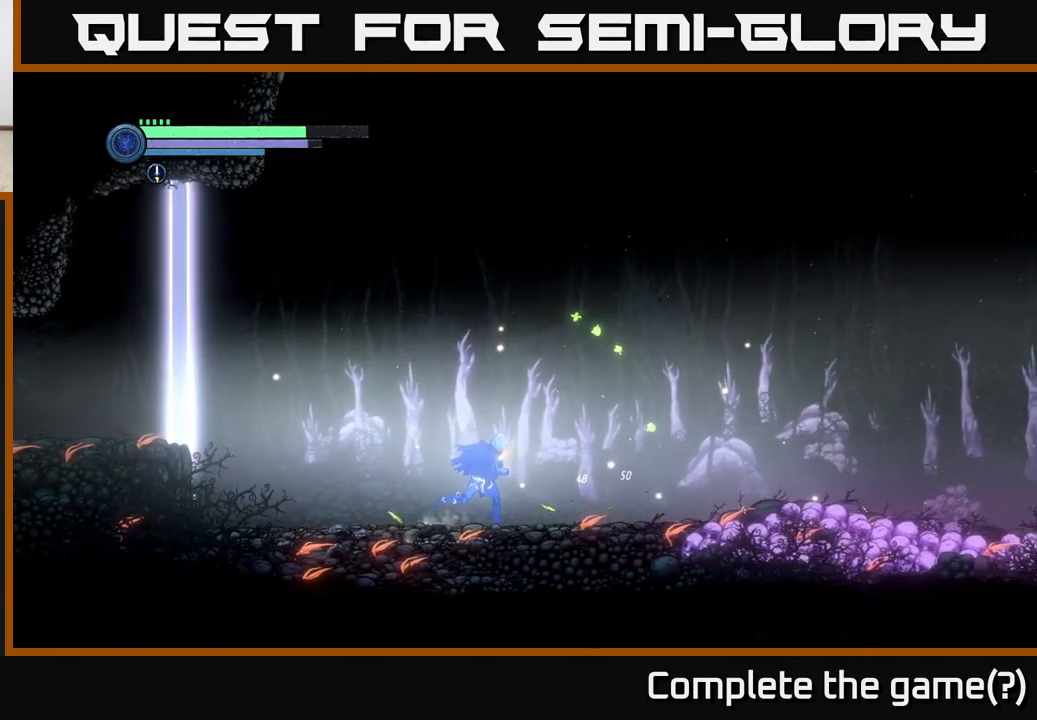
{"buttons": [], "left_stick": "right", "right_stick": "center", "events": []}
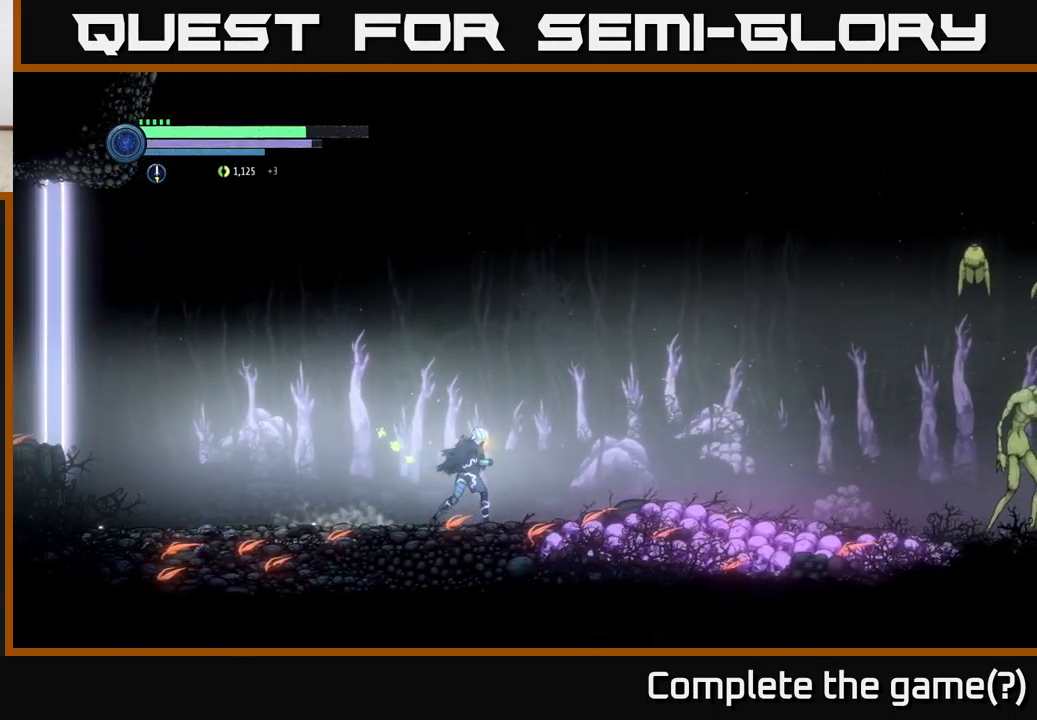
{"buttons": ["L2"], "left_stick": "right", "right_stick": "center", "events": [[100, "L2", "down"]]}
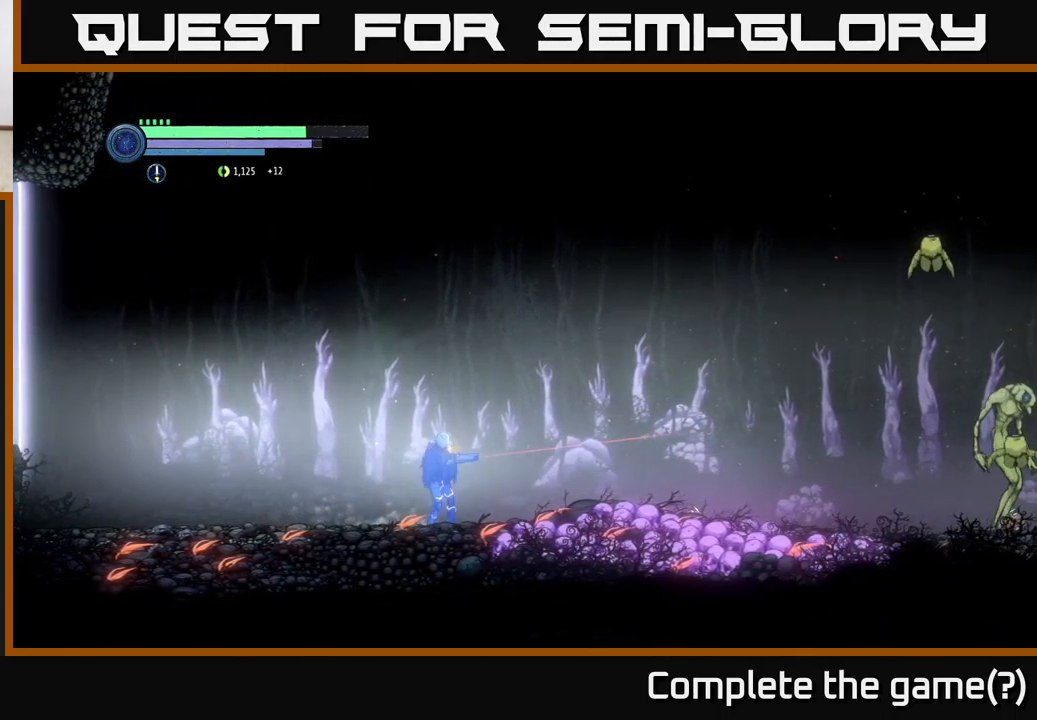
{"buttons": ["L2"], "left_stick": "right", "right_stick": "center", "events": [[167, "Y", "down"], [300, "Y", "up"]]}
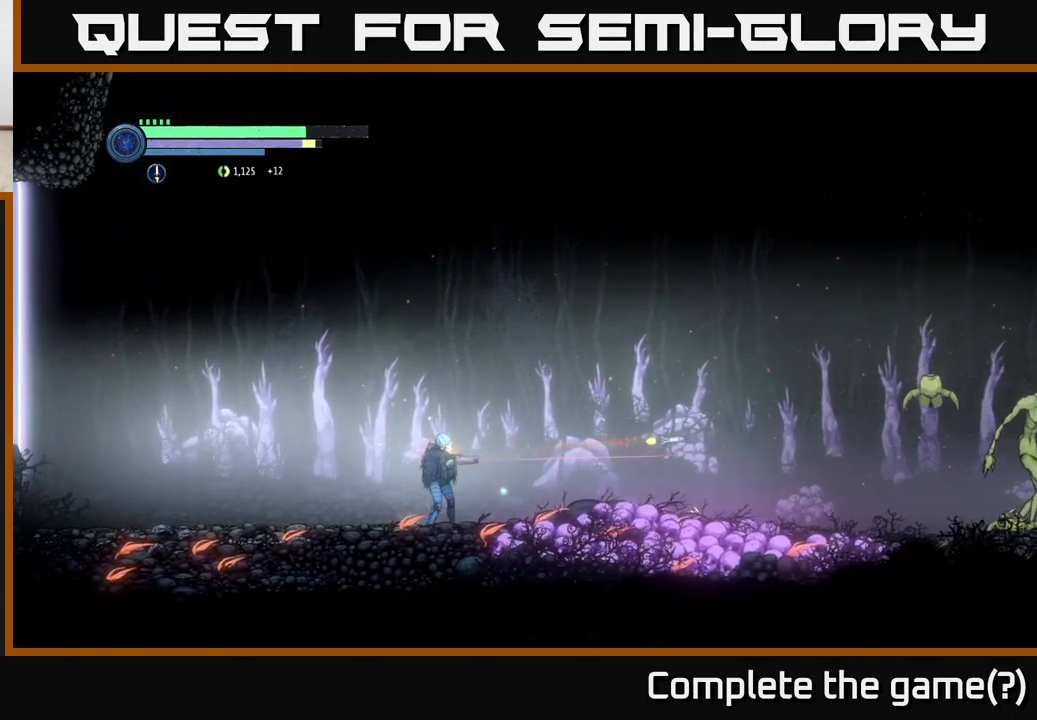
{"buttons": ["Y", "L2"], "left_stick": "right", "right_stick": "center", "events": [[33, "Y", "down"], [150, "Y", "up"], [450, "Y", "down"]]}
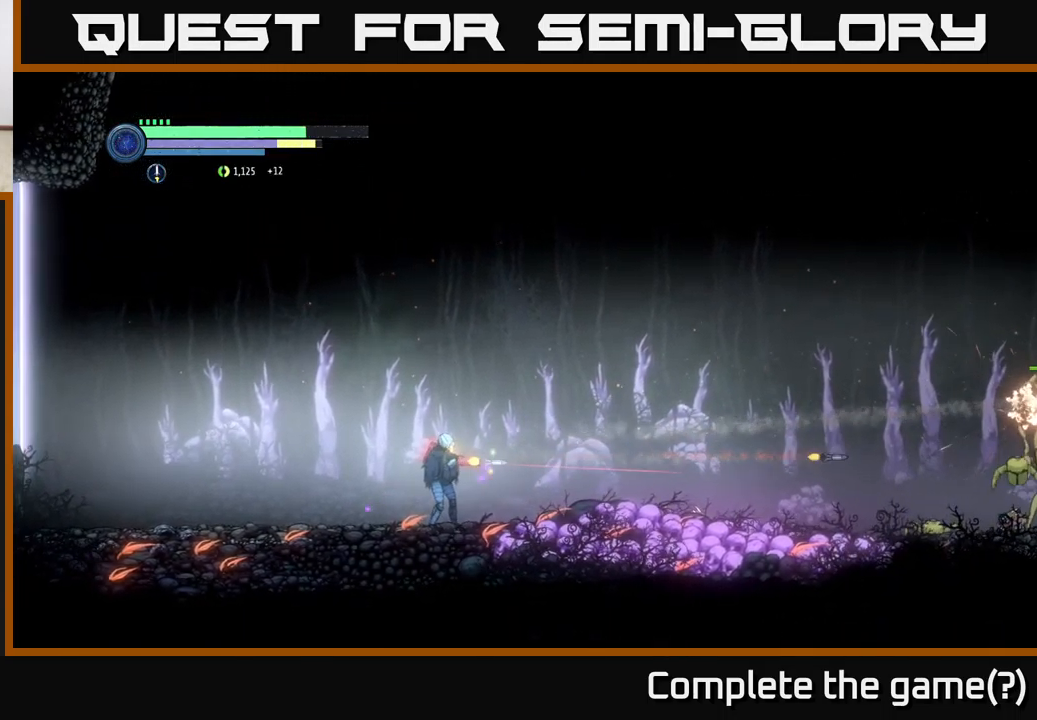
{"buttons": ["L2"], "left_stick": "right", "right_stick": "center", "events": [[67, "Y", "up"], [267, "Y", "down"], [417, "Y", "up"]]}
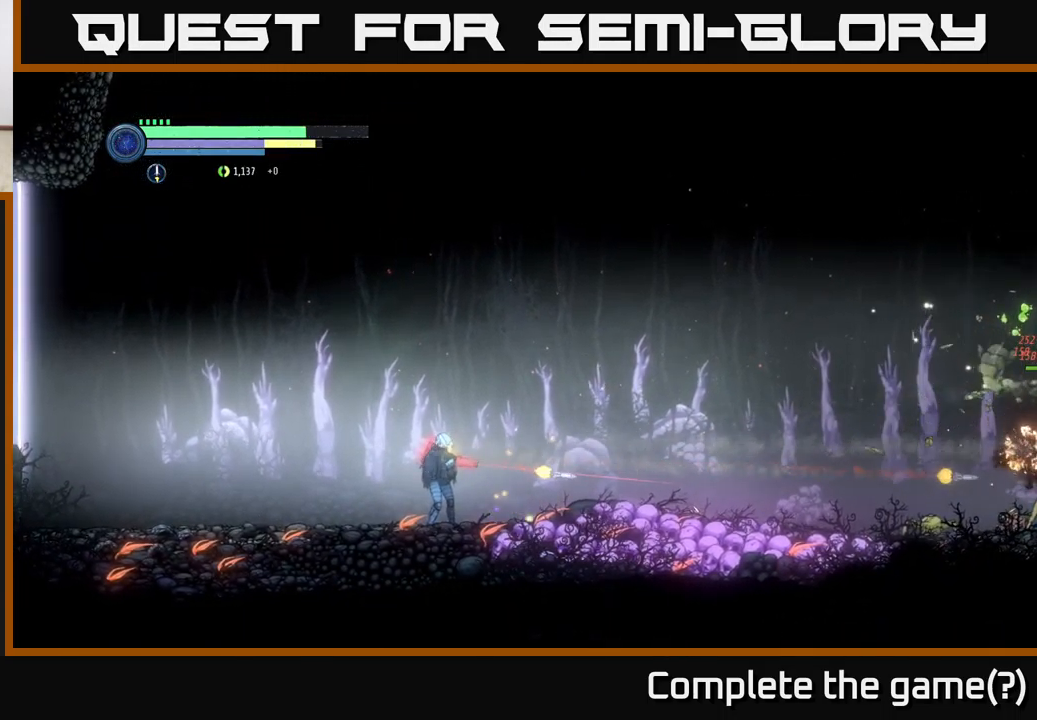
{"buttons": ["L2"], "left_stick": "right", "right_stick": "center", "events": [[116, "Y", "down"], [216, "Y", "up"]]}
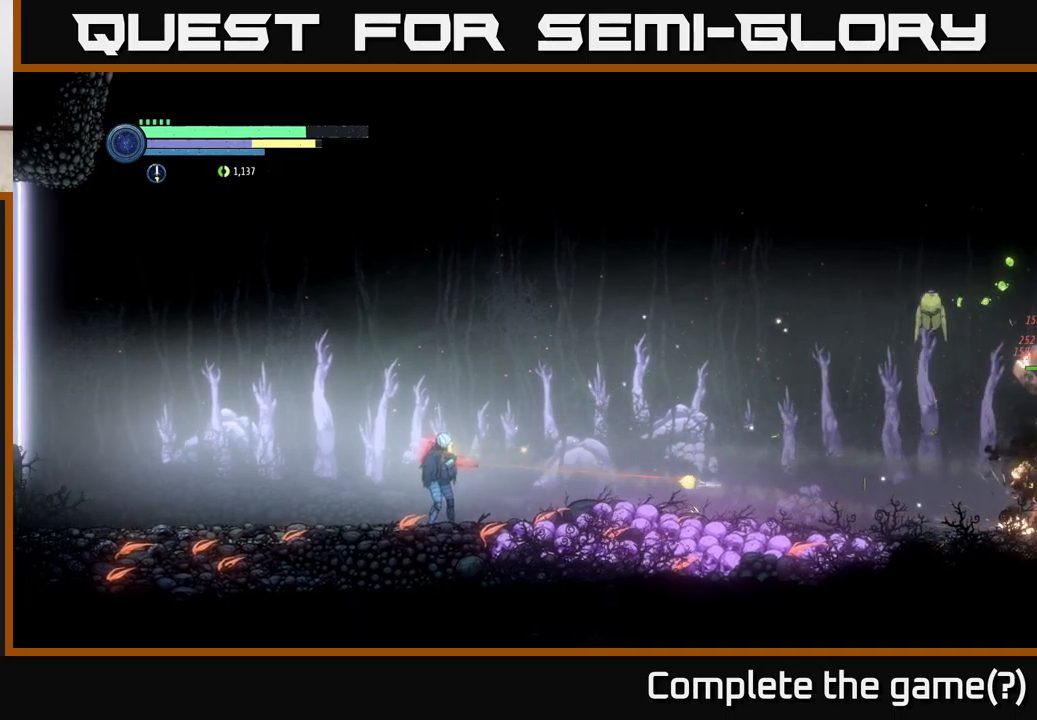
{"buttons": ["L2"], "left_stick": "right", "right_stick": "center", "events": [[183, "Y", "down"], [333, "Y", "up"]]}
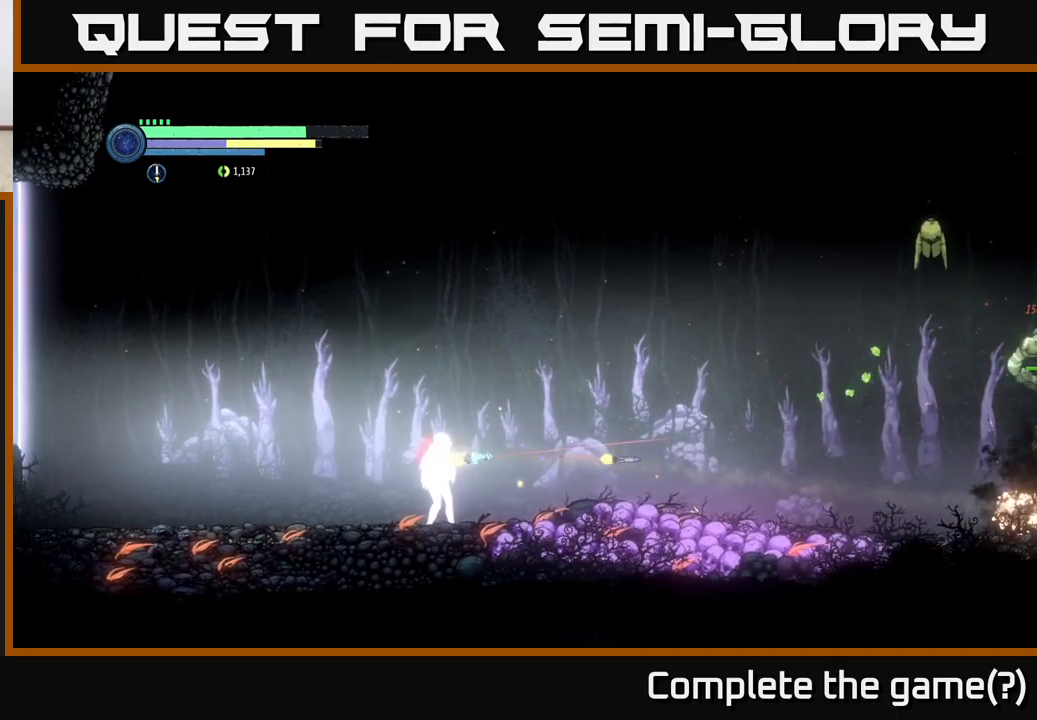
{"buttons": ["L2"], "left_stick": "right", "right_stick": "center", "events": [[17, "Y", "down"], [150, "Y", "up"], [350, "Y", "down"], [500, "Y", "up"]]}
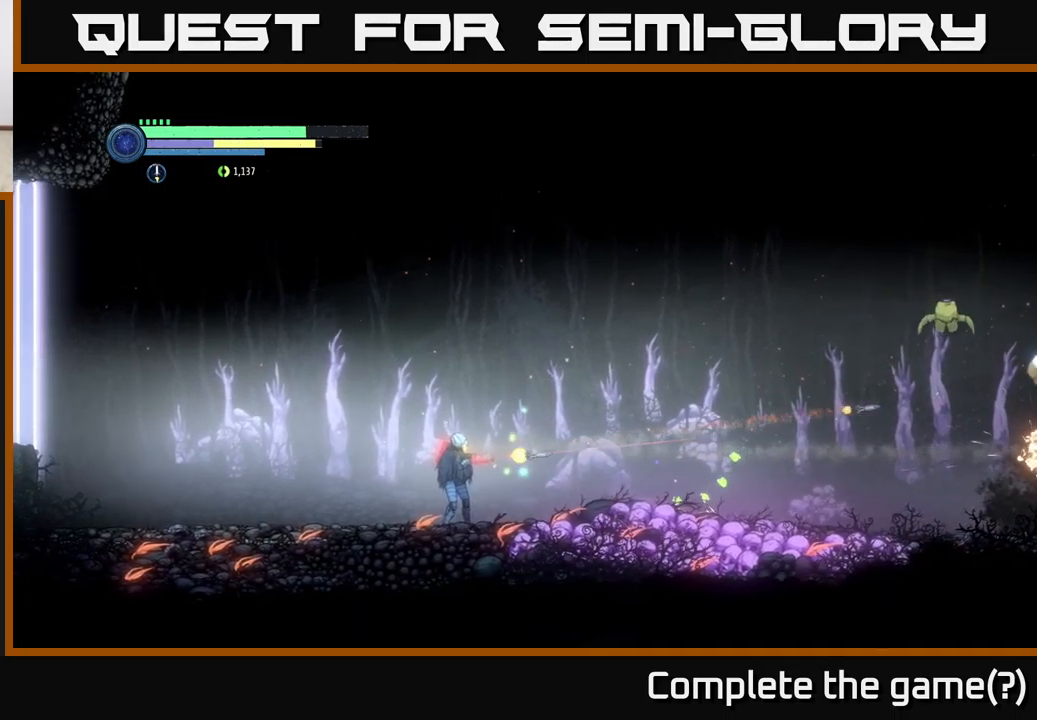
{"buttons": ["Y", "L2"], "left_stick": "right", "right_stick": "center", "events": [[417, "Y", "down"]]}
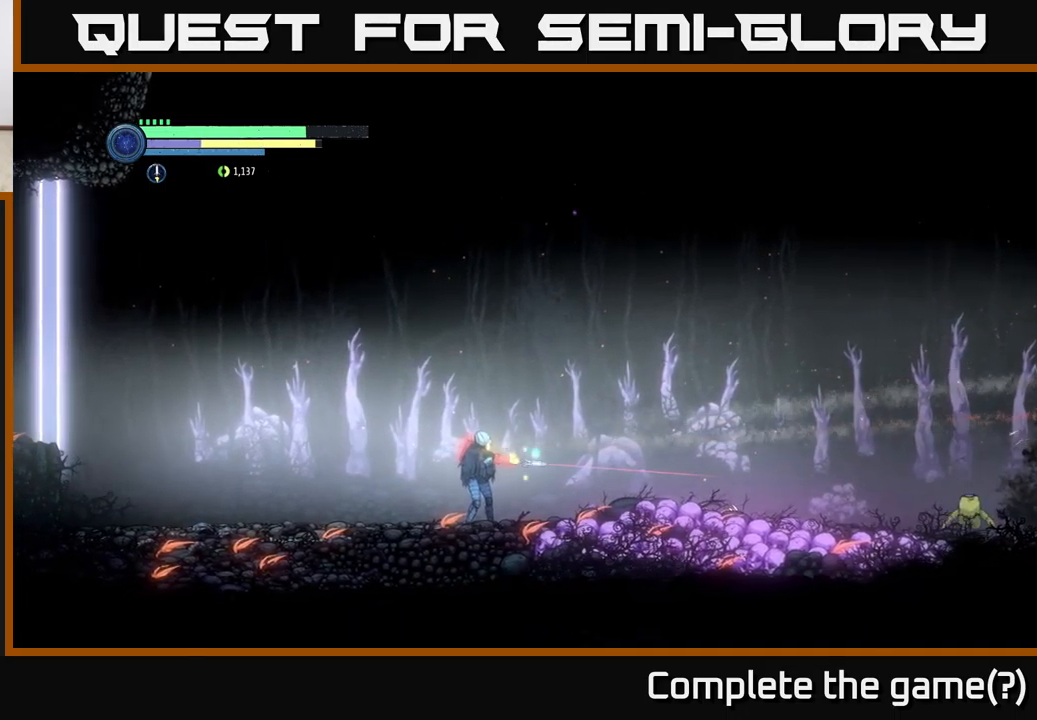
{"buttons": ["L2"], "left_stick": "right", "right_stick": "center", "events": [[50, "Y", "up"], [267, "Y", "down"], [400, "Y", "up"]]}